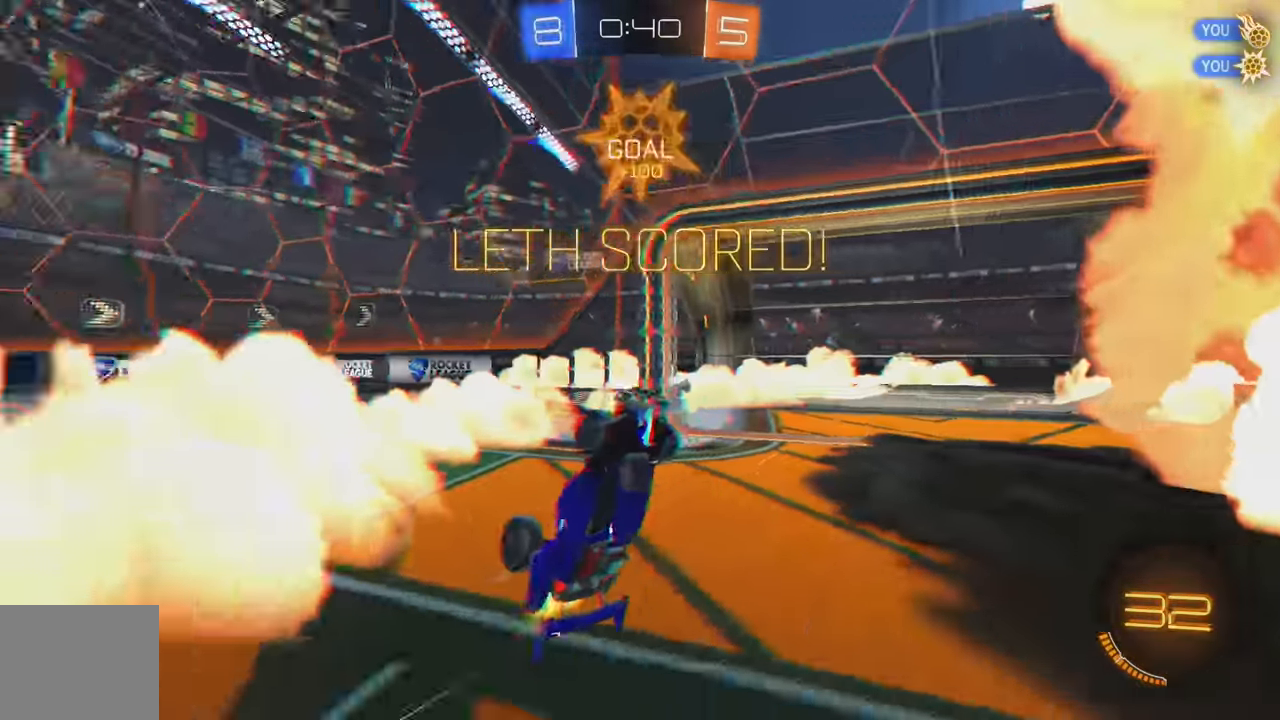
Gameplay with a controller (Xbox layout); each line is a JSON object with the inputs held at the frame after it. "events" lists button and stick changes between this image and that frame as [ms after this image, input, new state], when the widget could be followed in between. Not read: DPAD_DOWN DPAD_LEFT DPAD_RIGHT DPAD_UP L3 R3 SELECT START right_stick.
{"buttons": ["L1", "R2"], "left_stick": "up-right"}
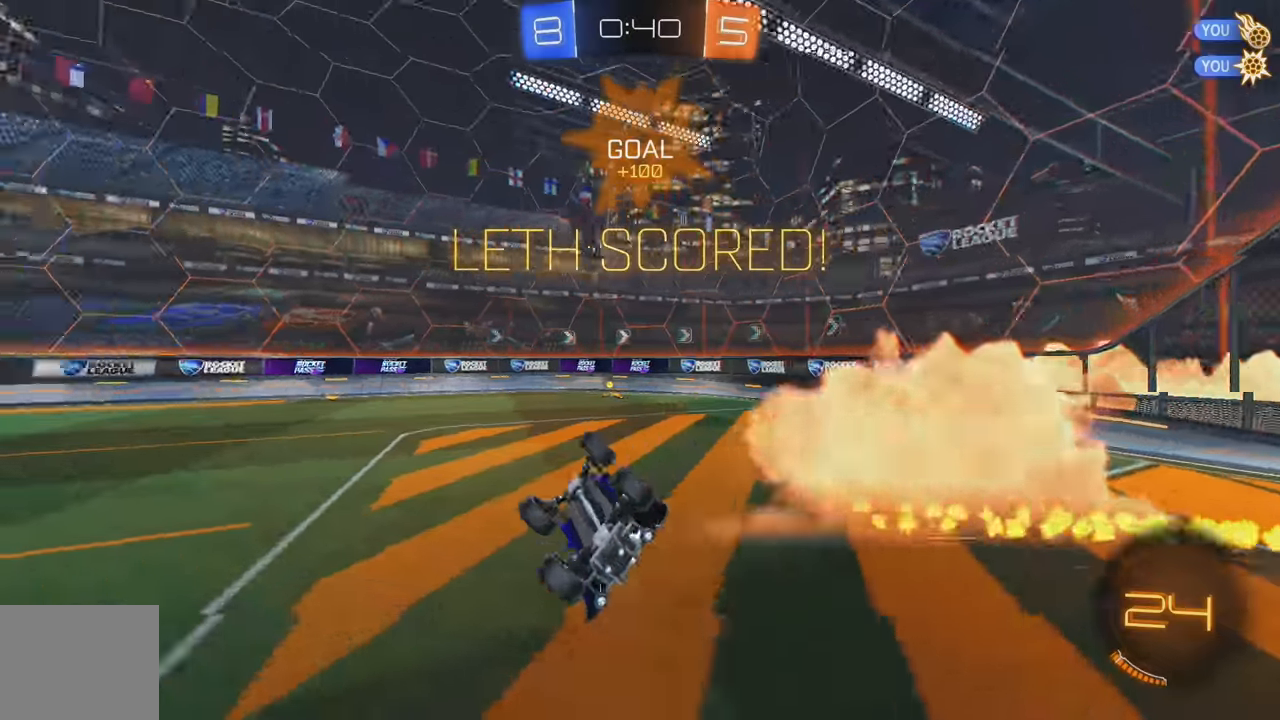
{"buttons": ["L1", "R2"], "left_stick": "down", "events": [[17, "left_stick", "right"], [67, "B", "down"], [67, "Y", "down"], [200, "B", "up"], [200, "Y", "up"], [350, "B", "down"], [417, "left_stick", "down"], [450, "B", "up"]]}
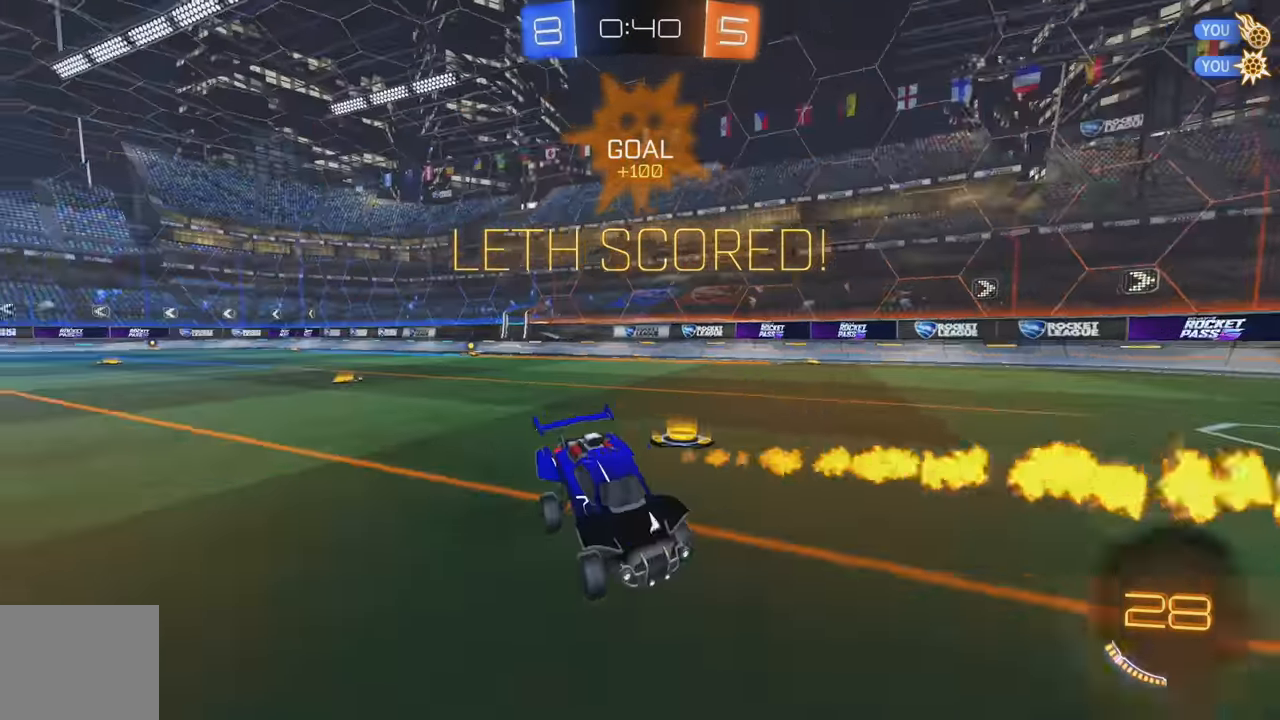
{"buttons": ["L1"], "left_stick": "down-right", "events": [[17, "R2", "up"], [83, "left_stick", "down-right"], [167, "A", "down"], [234, "A", "up"], [267, "A", "down"], [400, "A", "up"]]}
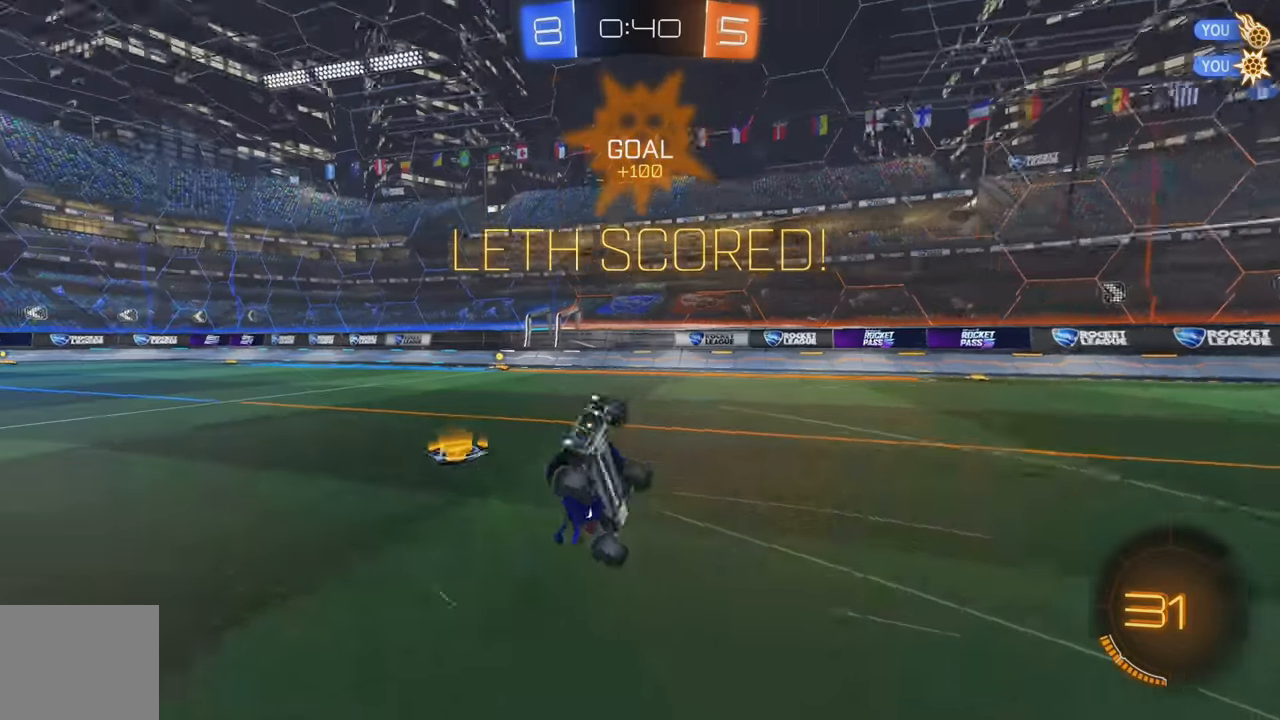
{"buttons": ["L1", "R2"], "left_stick": "up-right", "events": [[67, "left_stick", "up-right"], [84, "R2", "down"], [100, "B", "down"], [500, "B", "up"]]}
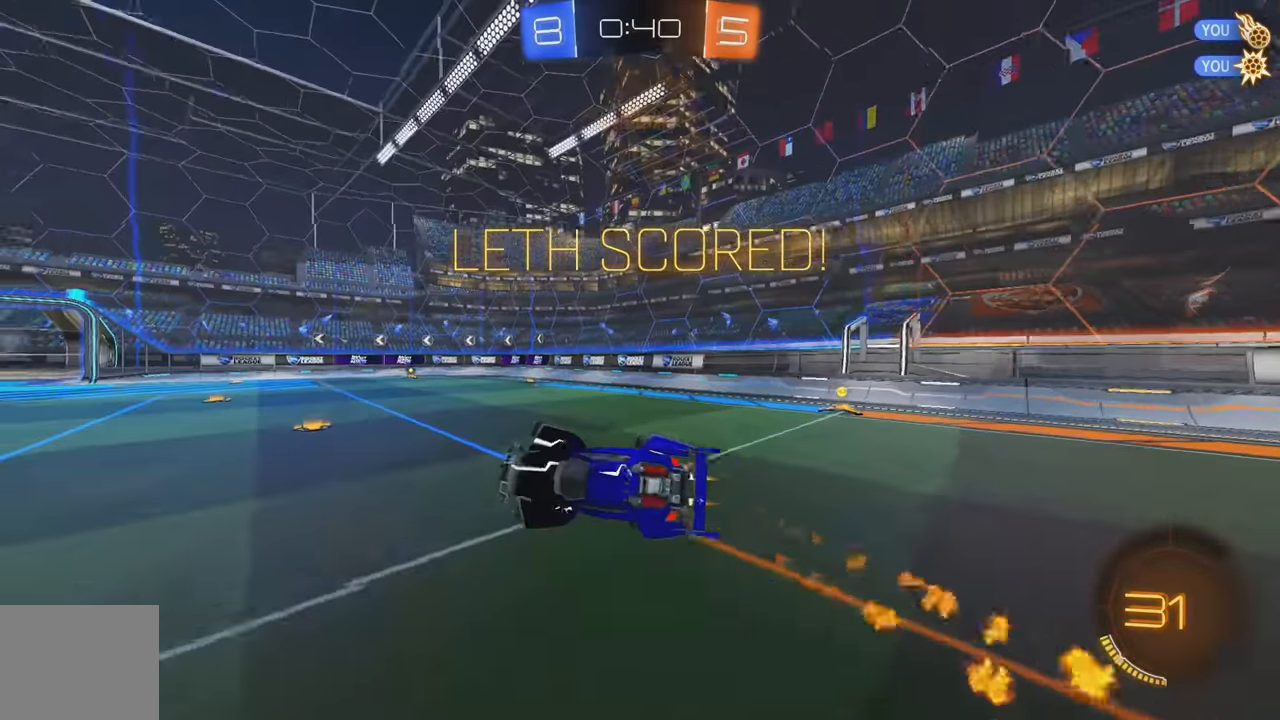
{"buttons": ["B", "R2"], "left_stick": "center", "events": [[17, "L1", "up"], [267, "B", "down"], [317, "L1", "down"], [367, "B", "up"], [417, "L1", "up"], [450, "left_stick", "center"], [484, "B", "down"]]}
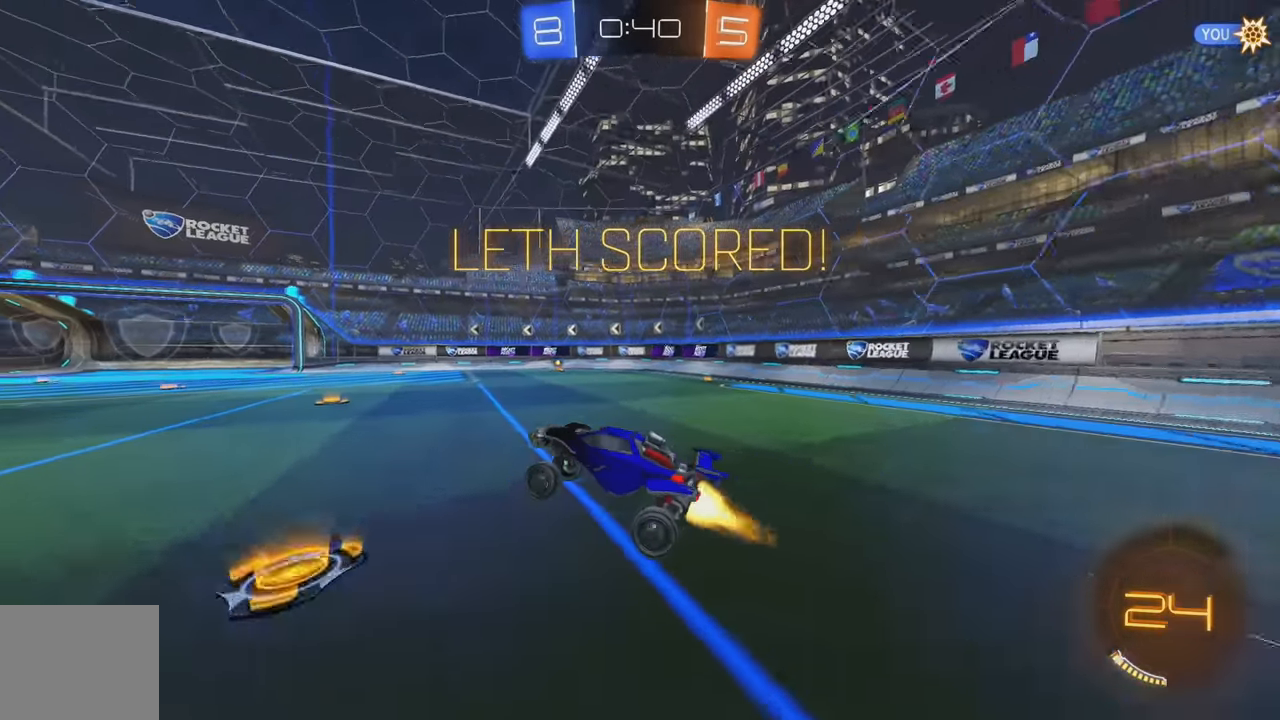
{"buttons": ["L1", "R2"], "left_stick": "center", "events": [[100, "left_stick", "down"], [284, "B", "up"], [317, "left_stick", "left"], [384, "L1", "down"], [400, "left_stick", "center"], [434, "A", "down"], [484, "A", "up"]]}
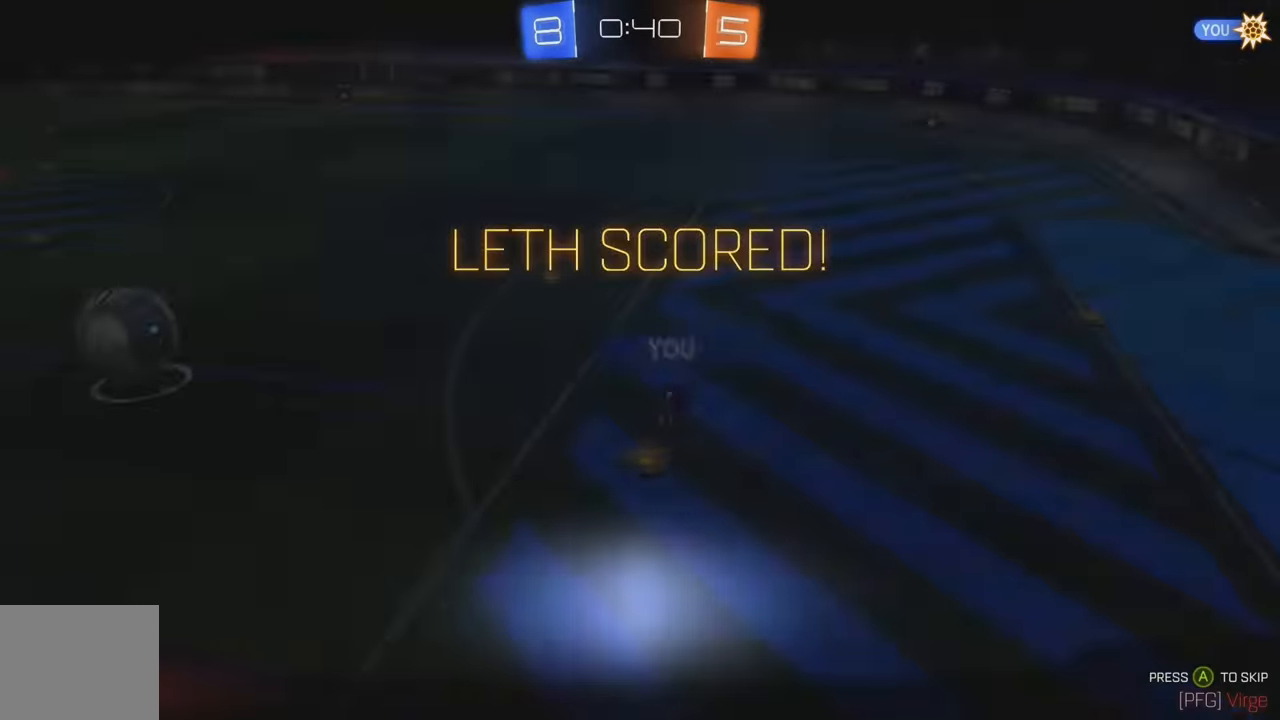
{"buttons": ["R2"], "left_stick": "center", "events": [[34, "A", "down"], [134, "A", "up"], [150, "L1", "up"], [184, "A", "down"], [267, "A", "up"], [317, "A", "down"], [484, "A", "up"]]}
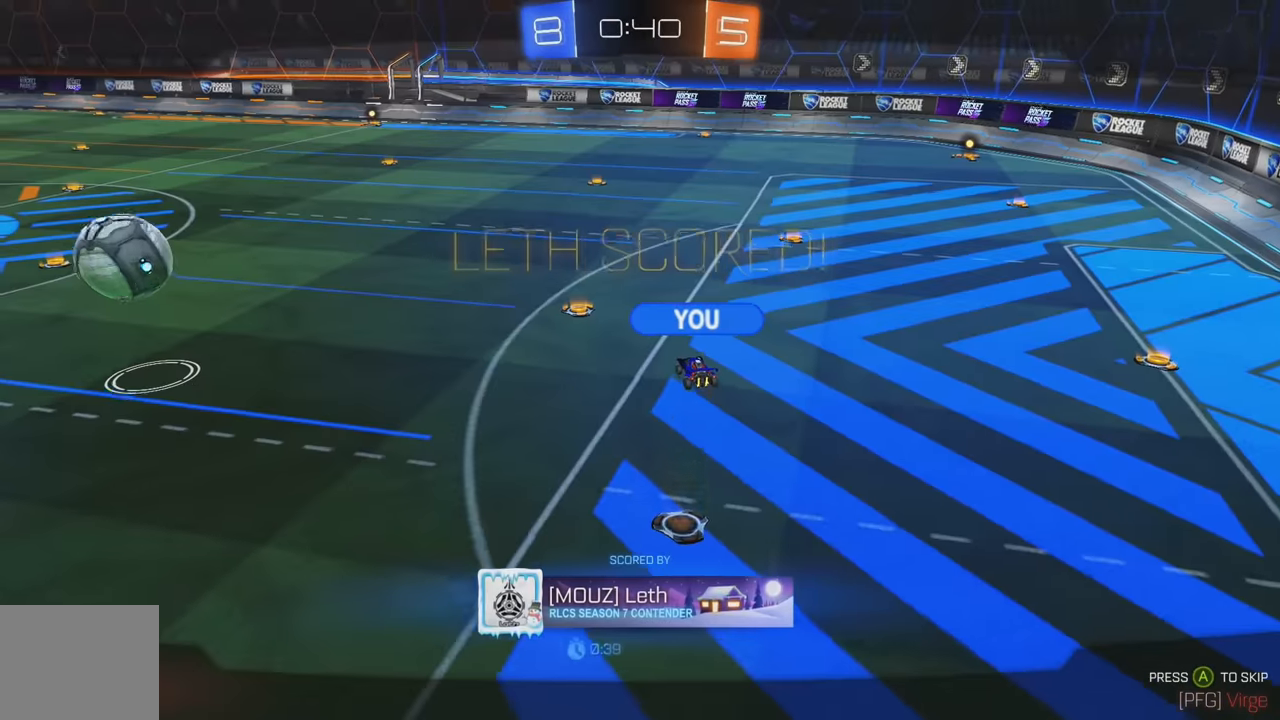
{"buttons": [], "left_stick": "center", "events": [[50, "A", "down"], [100, "A", "up"], [184, "A", "down"], [250, "A", "up"], [317, "A", "down"], [384, "A", "up"], [484, "R2", "up"]]}
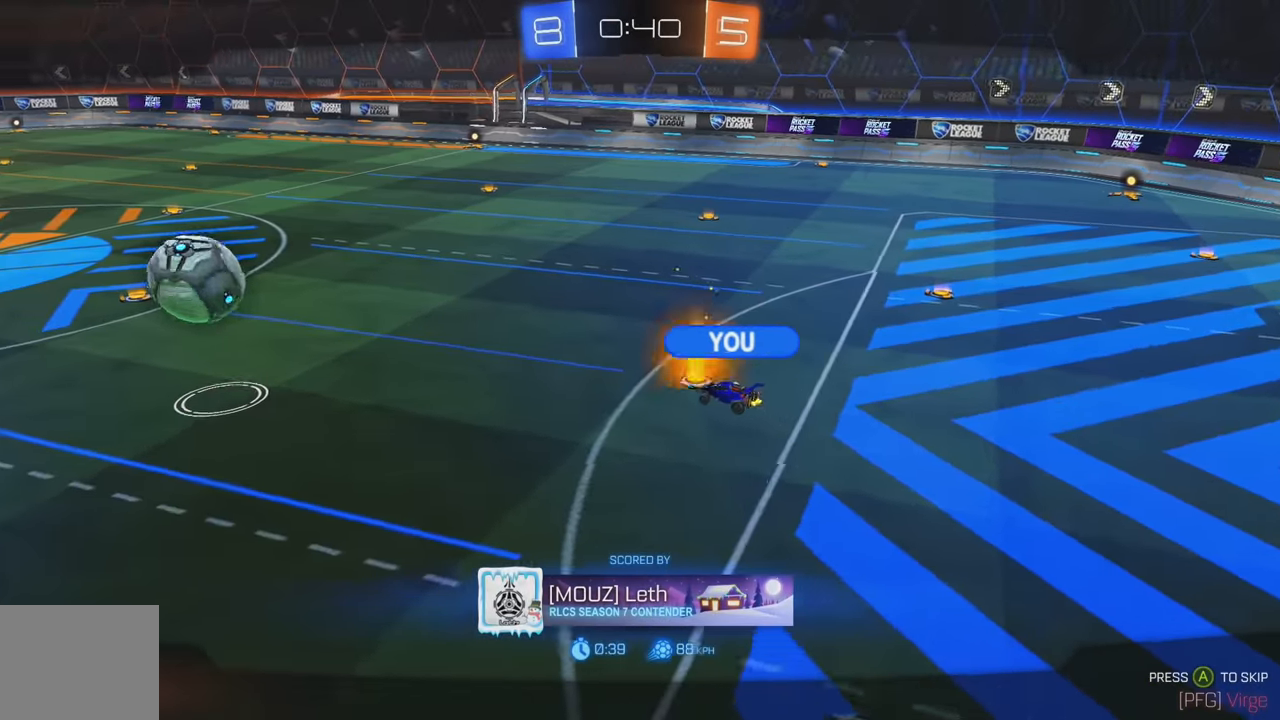
{"buttons": [], "left_stick": "center", "events": []}
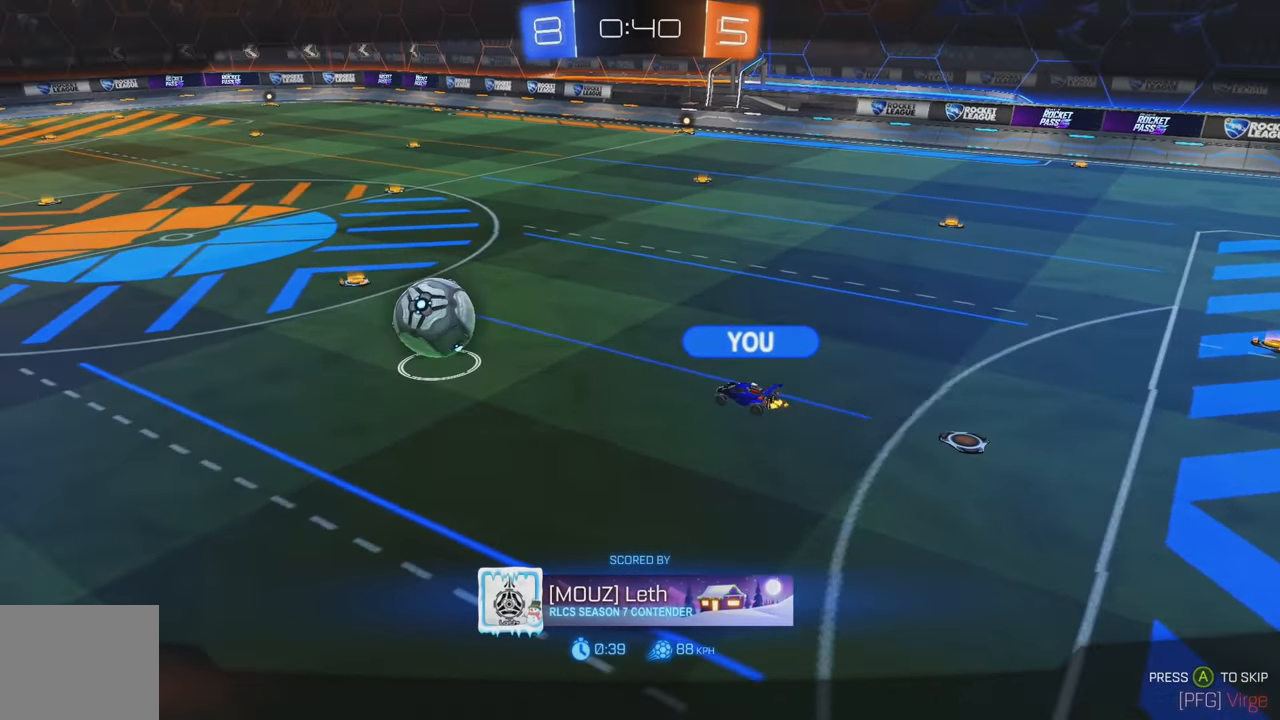
{"buttons": [], "left_stick": "center", "events": [[17, "A", "down"], [100, "A", "up"], [167, "A", "down"], [267, "A", "up"], [350, "A", "down"], [434, "A", "up"]]}
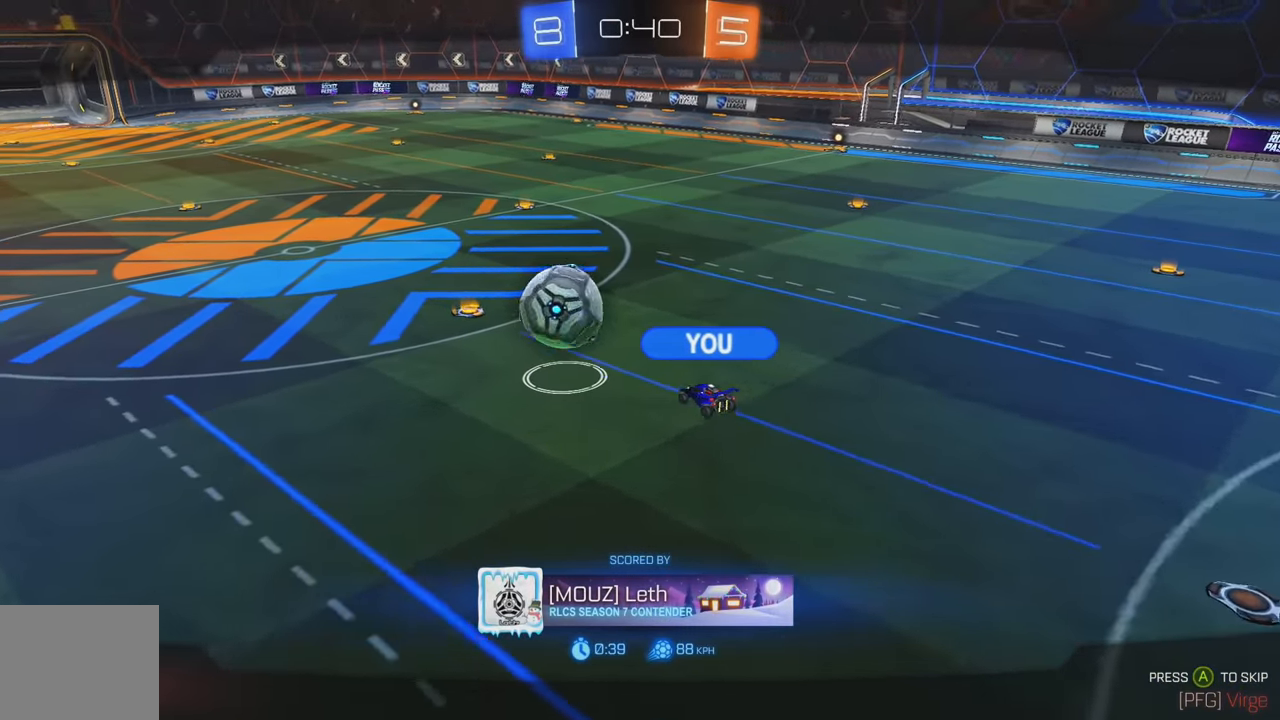
{"buttons": [], "left_stick": "center", "events": [[17, "A", "down"], [117, "A", "up"], [217, "A", "down"], [284, "A", "up"], [417, "A", "down"], [484, "A", "up"]]}
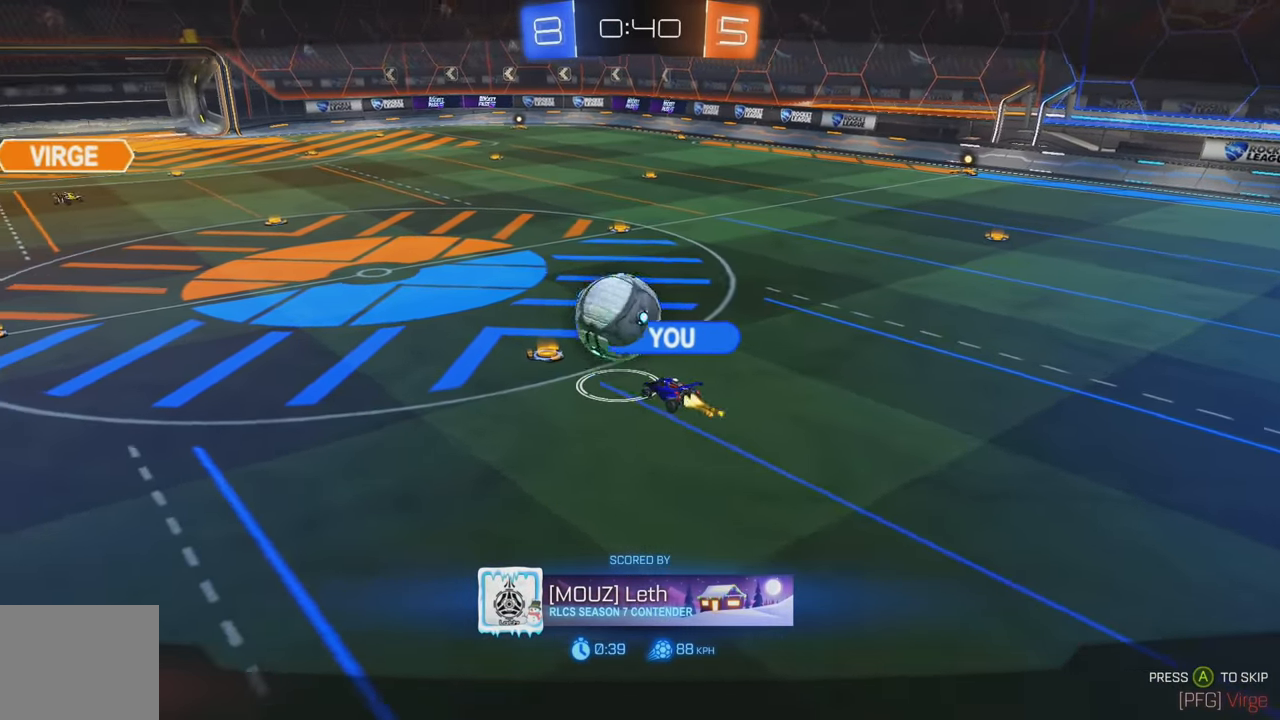
{"buttons": ["A"], "left_stick": "center", "events": [[84, "A", "down"], [200, "A", "up"], [267, "A", "down"], [384, "A", "up"], [467, "A", "down"]]}
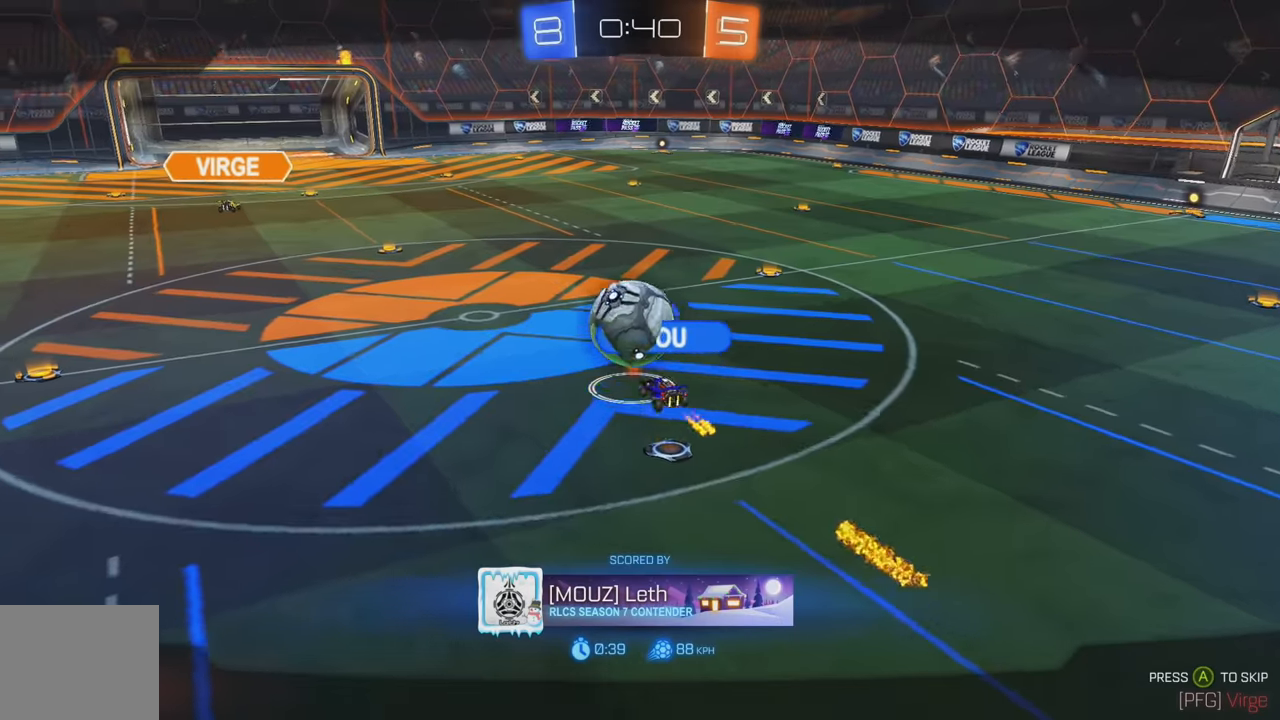
{"buttons": [], "left_stick": "center", "events": [[33, "A", "up"], [133, "A", "down"], [217, "A", "up"], [317, "A", "down"], [417, "A", "up"]]}
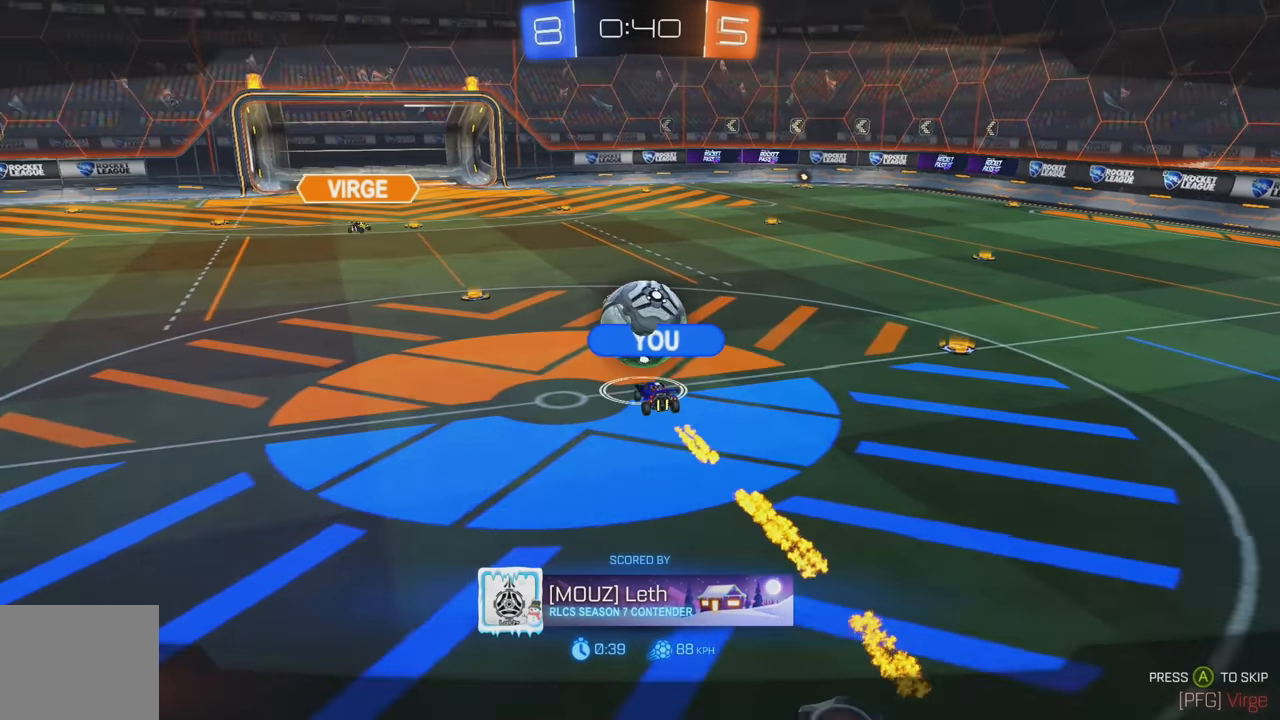
{"buttons": [], "left_stick": "center", "events": [[17, "A", "down"], [117, "A", "up"], [183, "A", "down"], [283, "A", "up"], [350, "A", "down"], [450, "A", "up"]]}
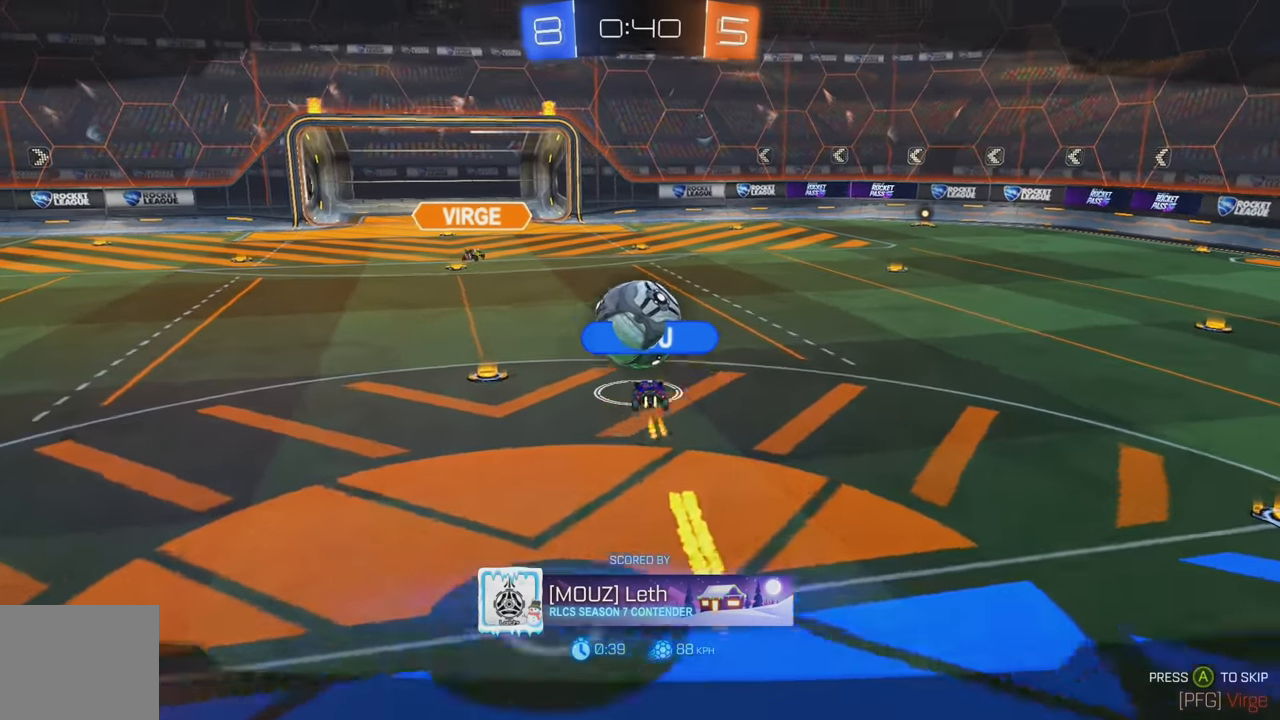
{"buttons": ["A"], "left_stick": "center", "events": [[33, "A", "down"], [117, "A", "up"], [183, "A", "down"], [283, "A", "up"], [333, "A", "down"], [417, "A", "up"], [500, "A", "down"]]}
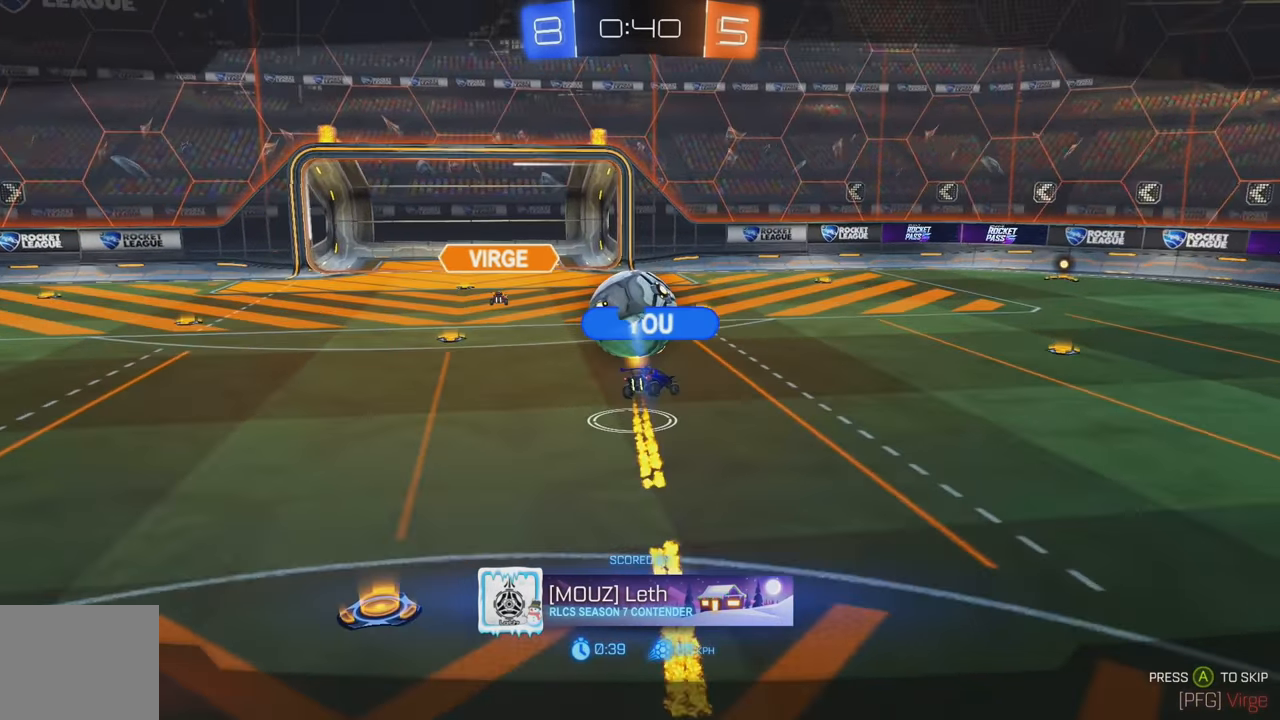
{"buttons": ["A"], "left_stick": "center", "events": [[83, "A", "up"], [150, "A", "down"], [217, "A", "up"], [317, "A", "down"], [383, "A", "up"], [467, "A", "down"]]}
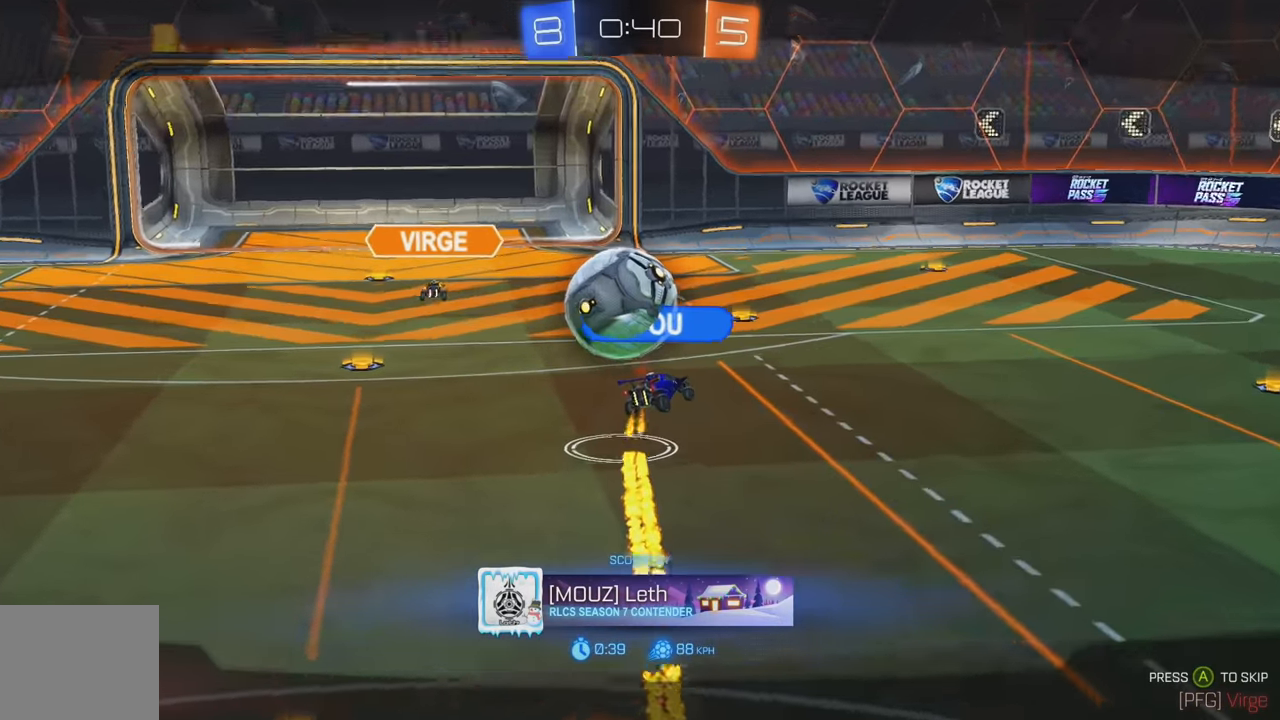
{"buttons": [], "left_stick": "center", "events": [[17, "A", "up"], [100, "A", "down"], [167, "A", "up"], [250, "A", "down"], [317, "A", "up"], [400, "A", "down"], [433, "A", "up"]]}
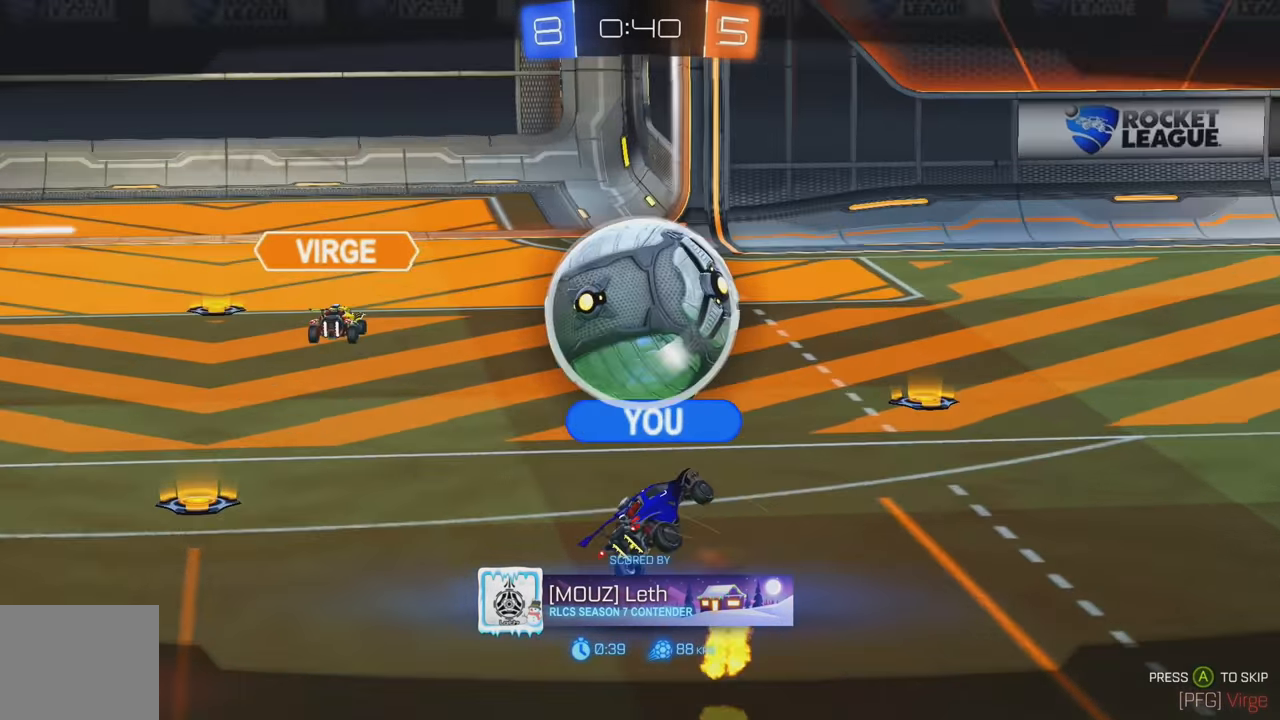
{"buttons": ["A"], "left_stick": "center", "events": [[33, "A", "down"], [83, "A", "up"], [167, "A", "down"], [233, "A", "up"], [333, "A", "down"], [367, "A", "up"], [467, "A", "down"]]}
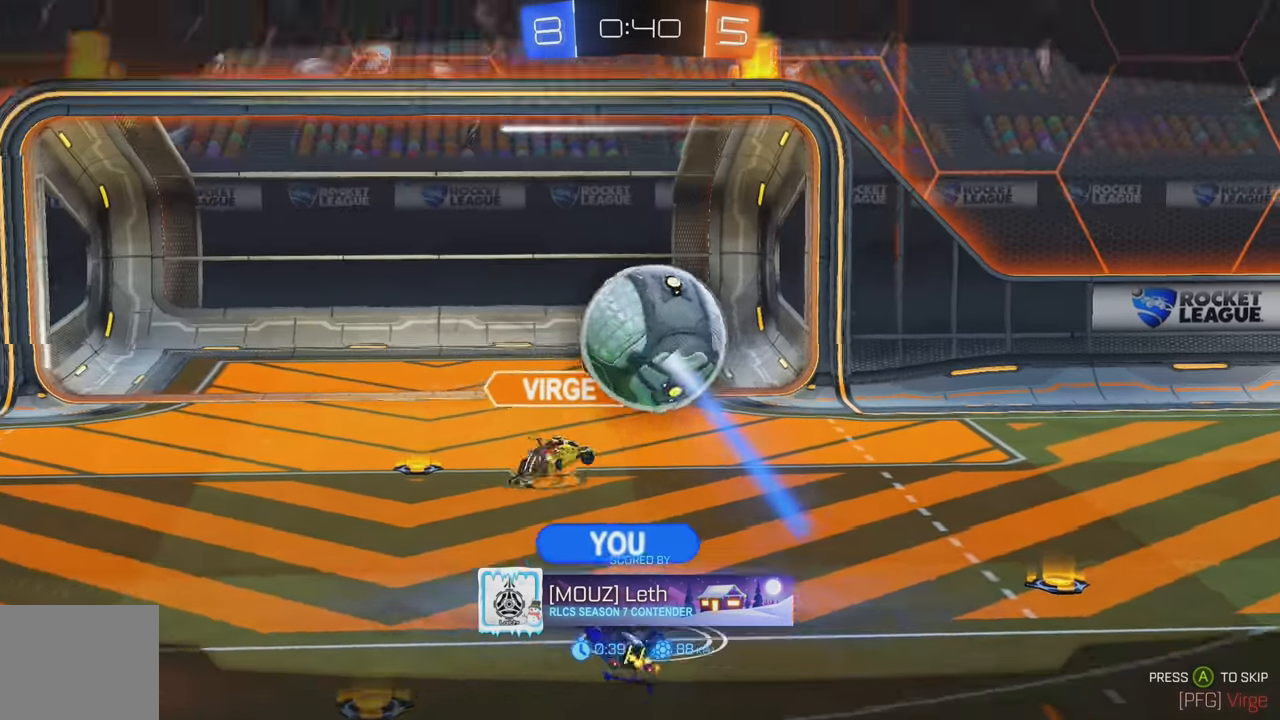
{"buttons": [], "left_stick": "center", "events": [[17, "A", "up"], [117, "A", "down"], [183, "A", "up"], [267, "A", "down"], [333, "A", "up"], [433, "A", "down"], [483, "A", "up"]]}
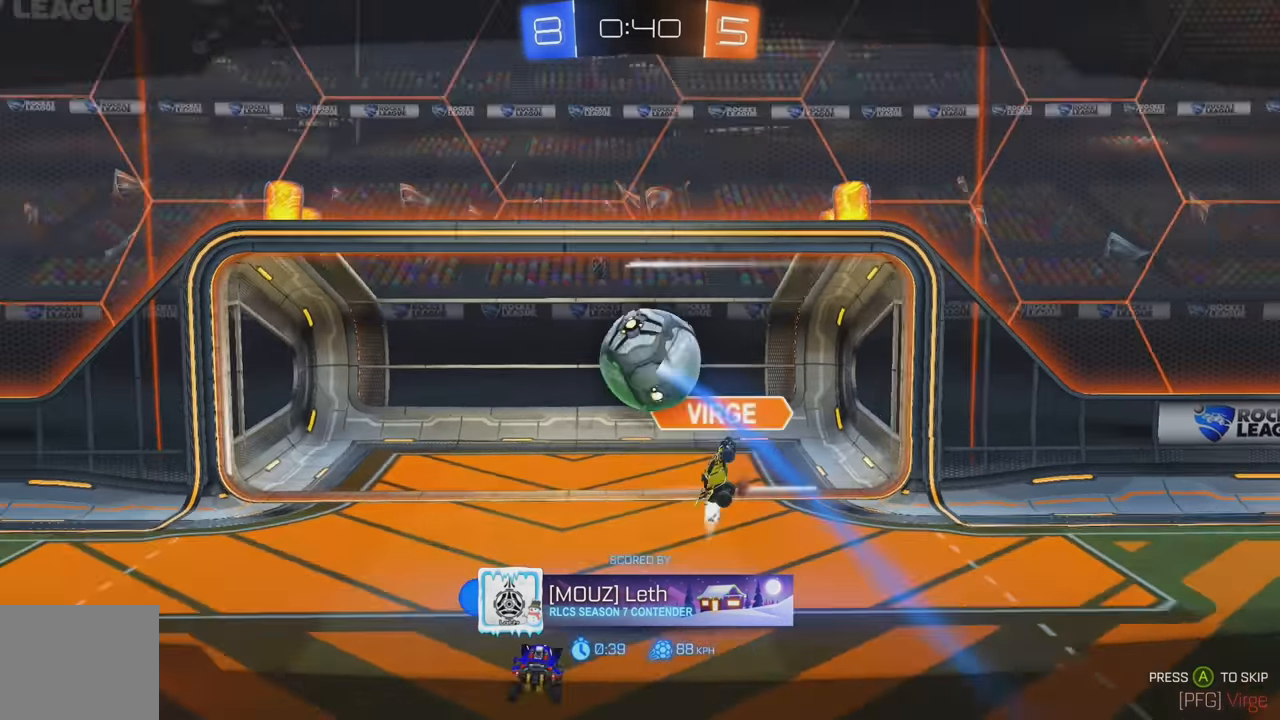
{"buttons": [], "left_stick": "center", "events": [[83, "A", "down"], [167, "A", "up"], [250, "A", "down"], [317, "A", "up"], [383, "A", "down"], [483, "A", "up"]]}
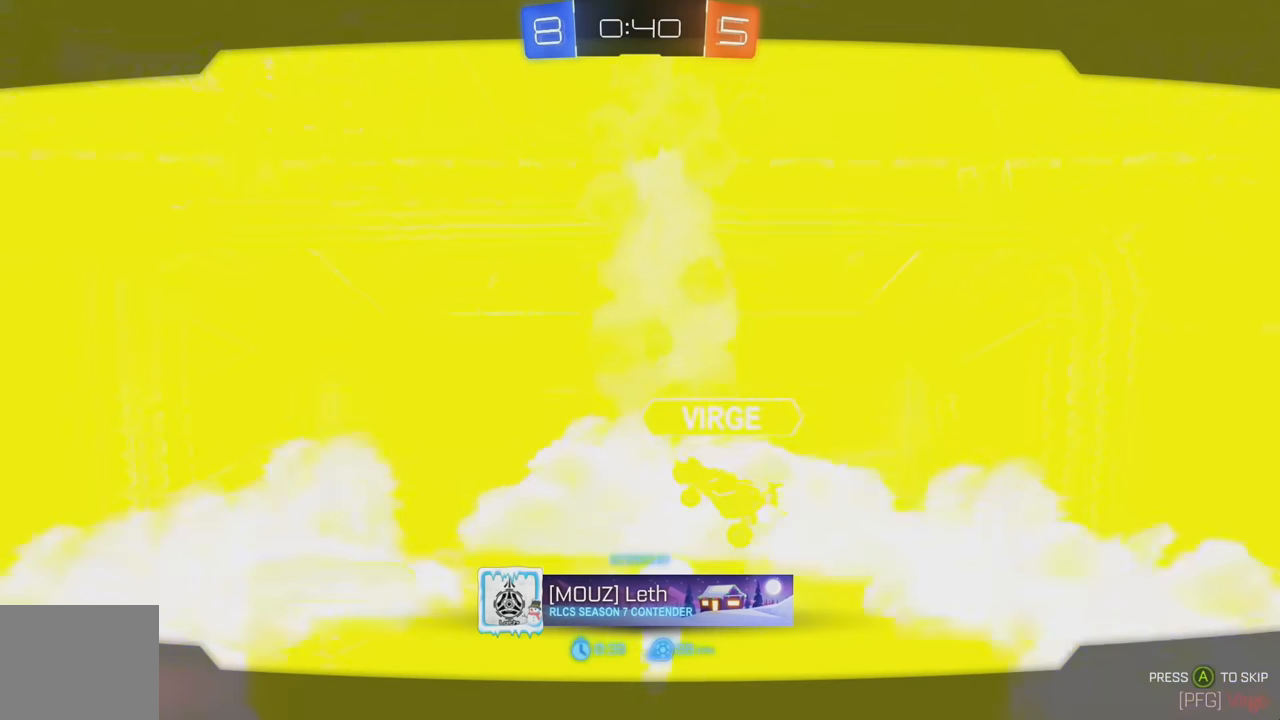
{"buttons": ["A"], "left_stick": "center", "events": [[150, "A", "down"], [200, "A", "up"], [283, "A", "down"], [366, "A", "up"], [433, "A", "down"]]}
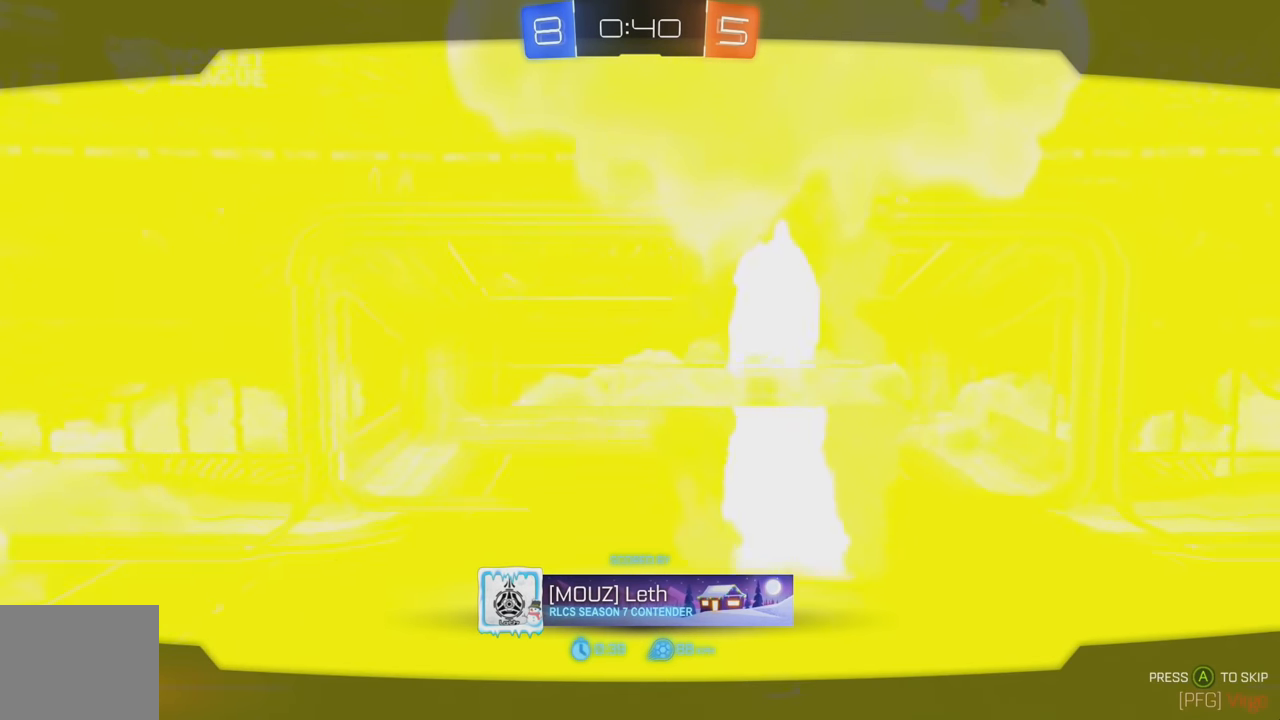
{"buttons": [], "left_stick": "center", "events": [[16, "A", "up"], [83, "A", "down"], [166, "A", "up"], [233, "A", "down"], [333, "A", "up"], [400, "A", "down"], [466, "A", "up"]]}
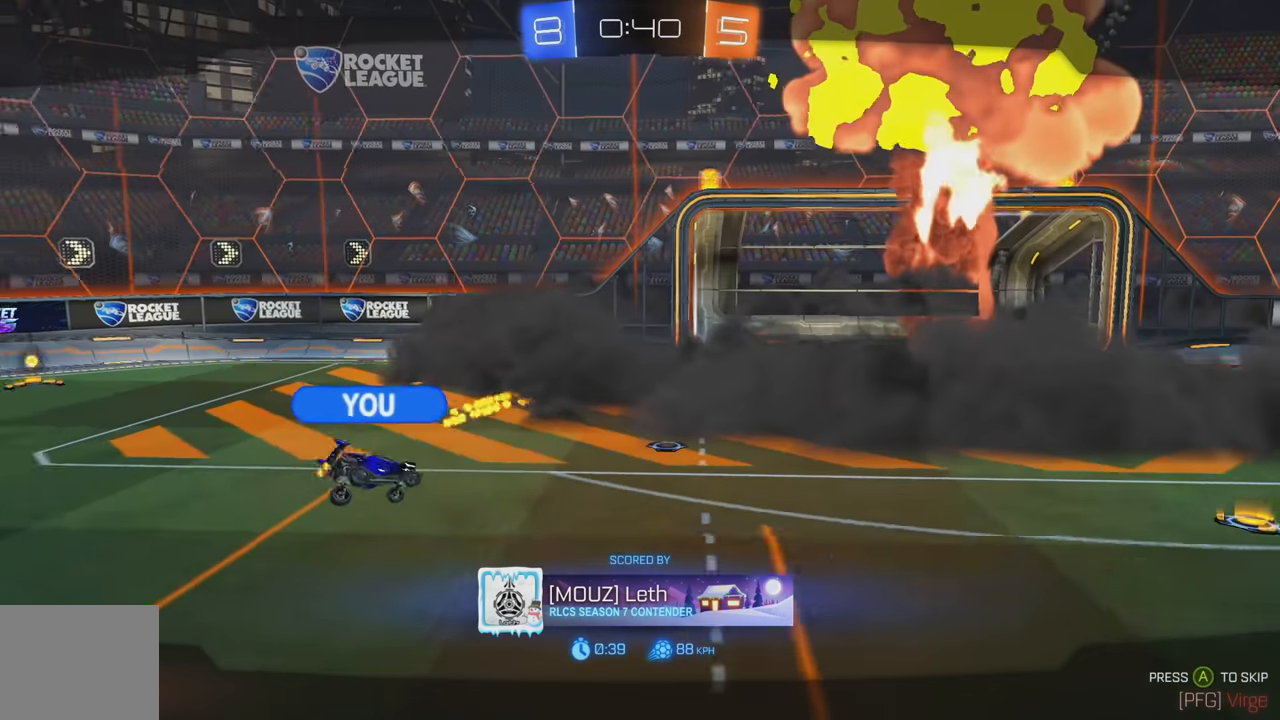
{"buttons": [], "left_stick": "center", "events": [[33, "A", "down"], [133, "A", "up"], [200, "A", "down"], [300, "A", "up"], [433, "A", "down"], [500, "A", "up"]]}
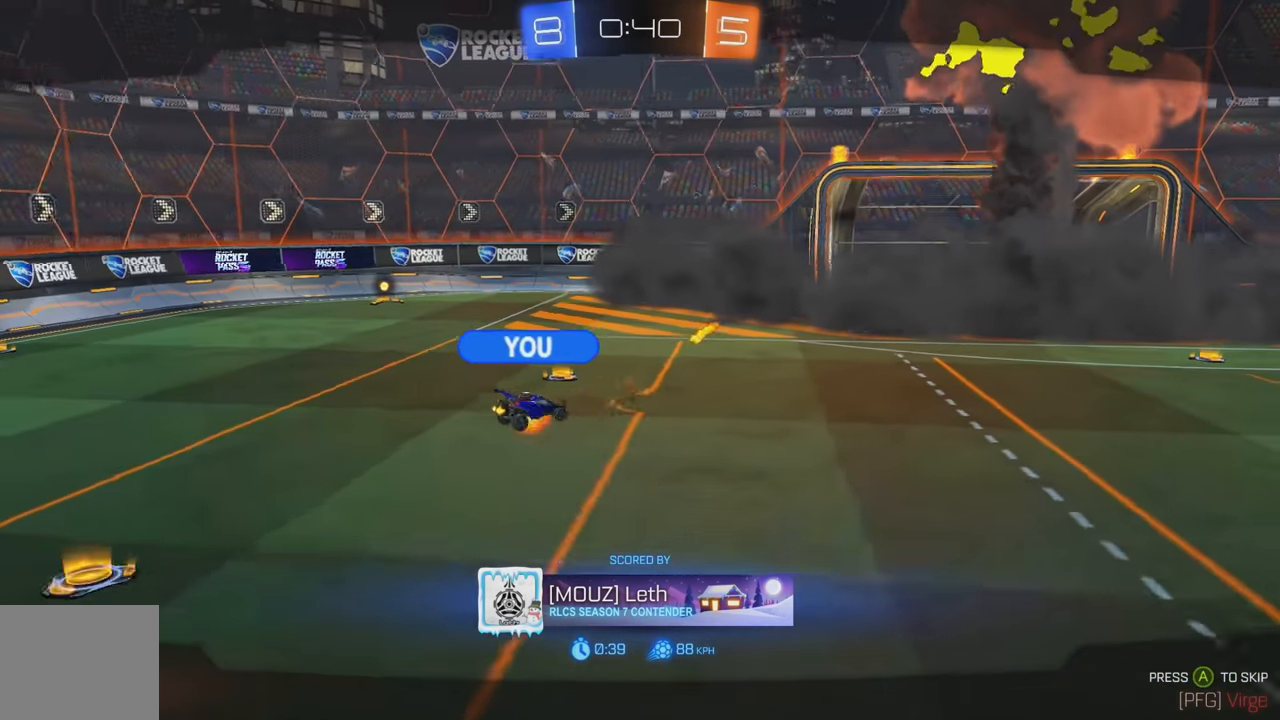
{"buttons": ["A"], "left_stick": "center", "events": [[100, "A", "down"], [166, "A", "up"], [300, "A", "down"], [366, "A", "up"], [450, "A", "down"]]}
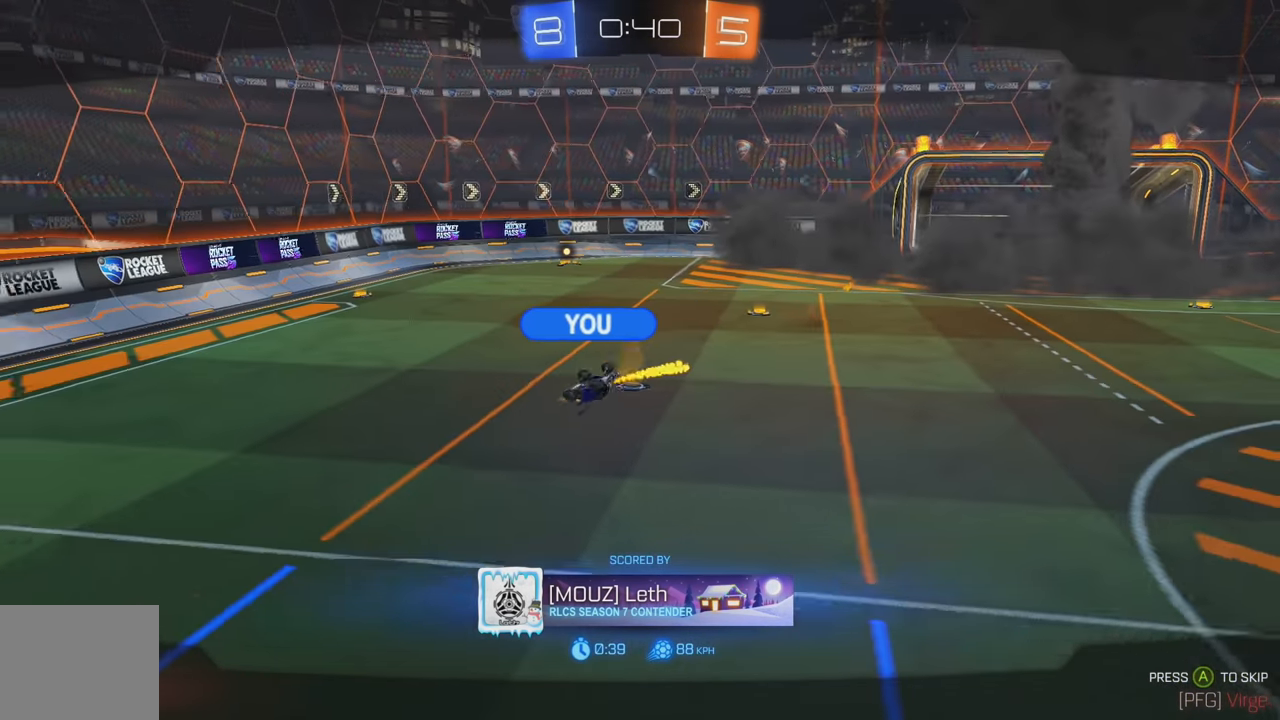
{"buttons": ["A"], "left_stick": "center", "events": [[50, "A", "up"], [116, "A", "down"], [200, "A", "up"], [283, "A", "down"], [350, "A", "up"], [433, "A", "down"]]}
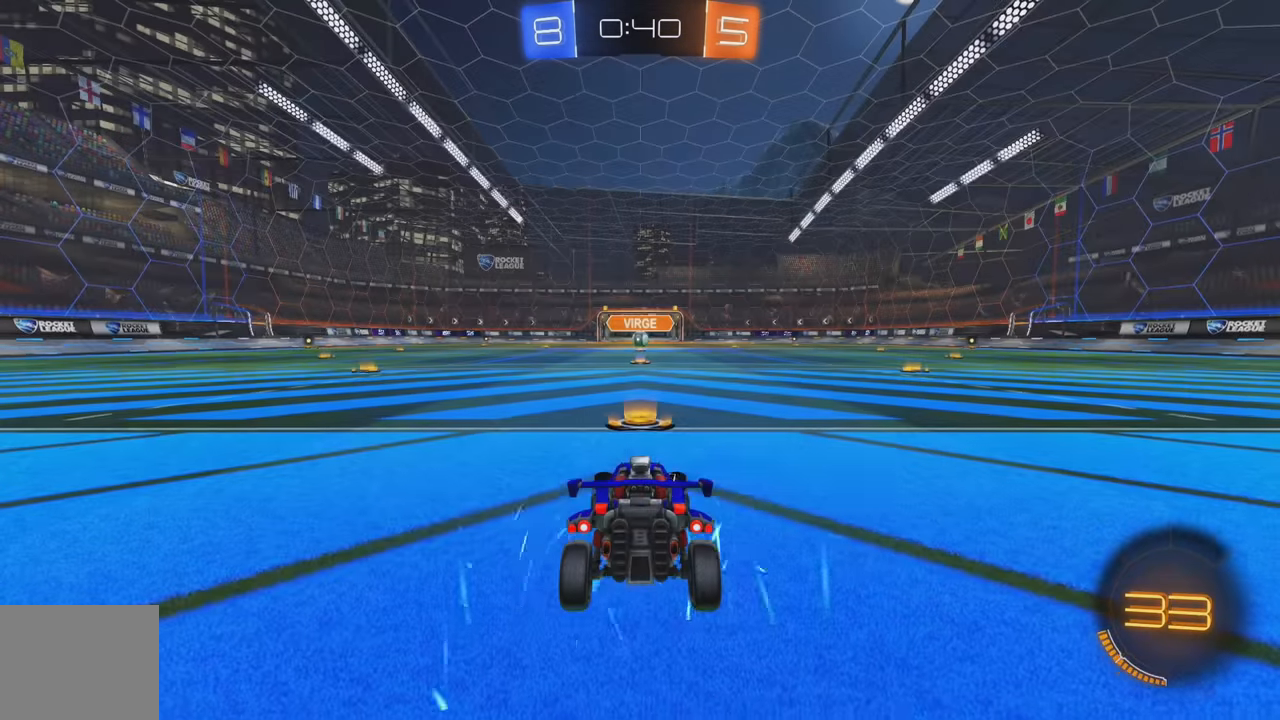
{"buttons": ["R2"], "left_stick": "center", "events": [[16, "A", "up"], [200, "X", "down"], [333, "R2", "down"], [333, "X", "up"], [366, "Y", "down"], [450, "Y", "up"]]}
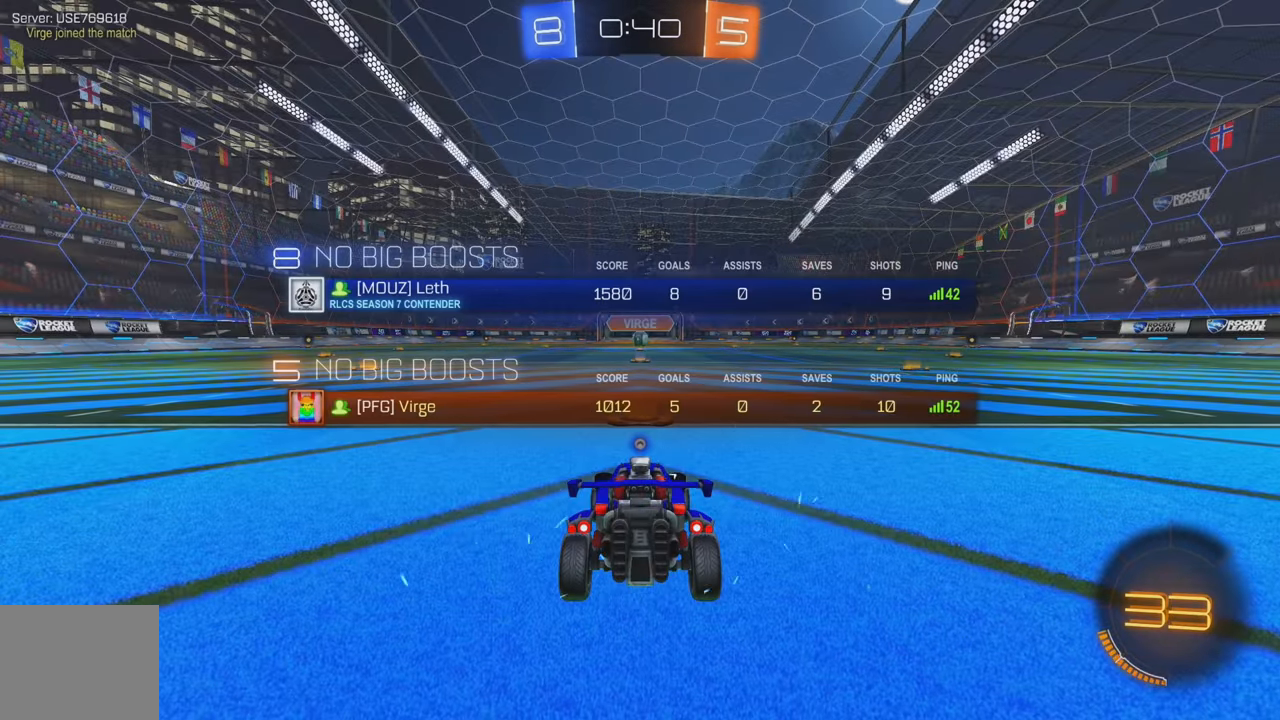
{"buttons": ["R2"], "left_stick": "center", "events": [[33, "Y", "down"], [116, "Y", "up"], [183, "Y", "down"], [250, "Y", "up"], [333, "Y", "down"], [400, "Y", "up"]]}